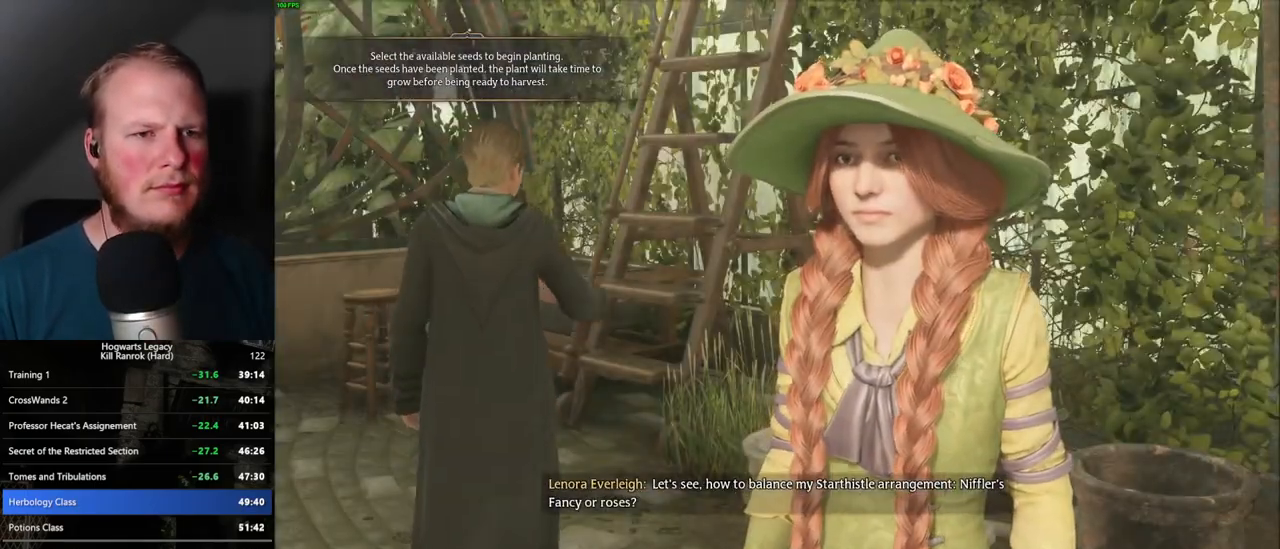
Gameplay with keyboard and mouse; each line is a JSON object with the keys and mouse buttons held at the frame after it. "events" lists presses ("down") and releases ("up") of ".", "/", "0", "1", "2", "3", "4", "5", "6", "7", "8", "9", "a", "alt_l", "alt_r", "b", "backslash", "backspace", "c", "caps_lock", "comma", "ctrl_l", "ctrl_r", "d", "e", "equals", "escape", "f", "f1", "f10", "f11", "f12", "f2", "f3", "f4", "f5", "f6", "f7", "f8", "f9", "g", "h", "i", "j", "k", "l", "lbracket", "m", "minus", "n", "o", "p", "q", "quote", "r", "rbracket", "return", "s", "semicolon", "shift_l", "shift_r", "space", "super_l", "super_r", "t", "tab", "tilde", "u", "v", "w", "x", "y", "z", "mouse_left", "mouse_wheel", "mouse_right", "mouse_mb4" and "mouse_mb5" between this image and that frame as [ms after this image, input, new state], when the widget could be followed in between. "mouse_left", "mouse_wheel", "mouse_right", "mouse_mb4", "mouse_mb5" = the "left", "wheel", "right", "mb4", "mb5" buttons of the "mouse" list. No other keys are recorded. "wheel" means that the mouse wheel is clicked or scrolled. Mouse movement is not recorded.
{"keys": [], "mouse": [], "events": [[34, "q", "up"], [34, "space", "up"], [134, "q", "down"], [134, "space", "down"], [167, "space", "up"], [184, "q", "up"], [267, "q", "down"], [300, "space", "down"], [317, "mouse_wheel", "down"], [334, "mouse_wheel", "up"], [334, "q", "up"], [350, "space", "up"], [417, "q", "down"], [417, "space", "down"], [484, "q", "up"], [484, "space", "up"]]}
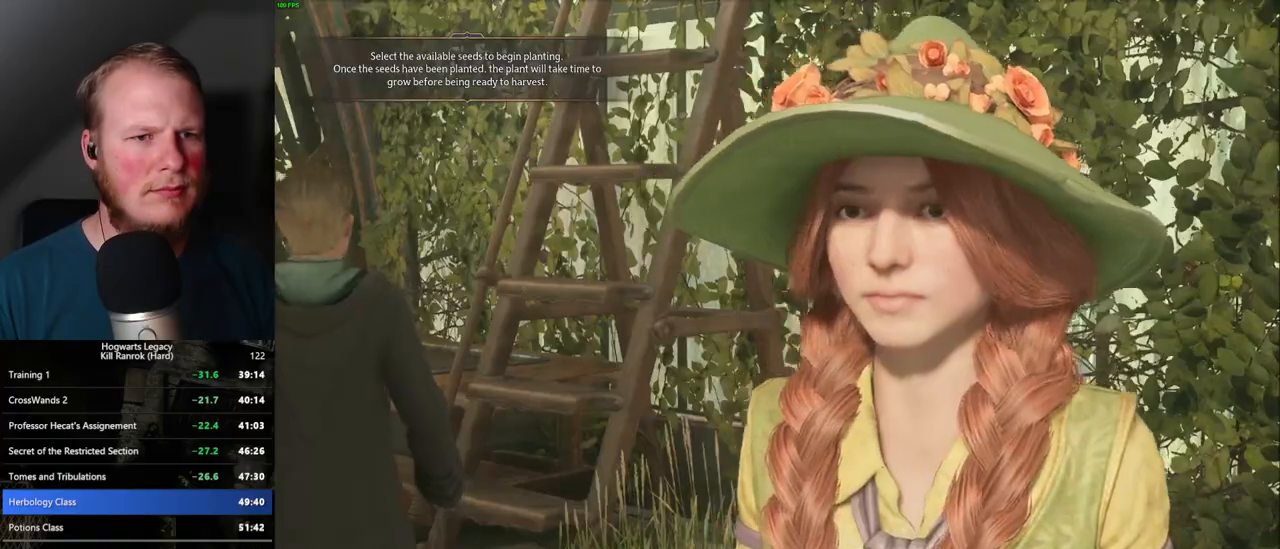
{"keys": [], "mouse": ["wheel"], "events": [[67, "mouse_wheel", "down"], [67, "q", "down"], [84, "mouse_wheel", "up"], [84, "space", "down"], [117, "space", "up"], [134, "q", "up"], [184, "mouse_wheel", "down"], [217, "mouse_wheel", "up"], [217, "q", "down"], [234, "space", "down"], [267, "q", "up"], [284, "space", "up"], [367, "q", "down"], [400, "space", "down"], [417, "space", "up"], [434, "mouse_wheel", "down"], [450, "mouse_wheel", "up"], [450, "q", "up"], [484, "mouse_wheel", "down"]]}
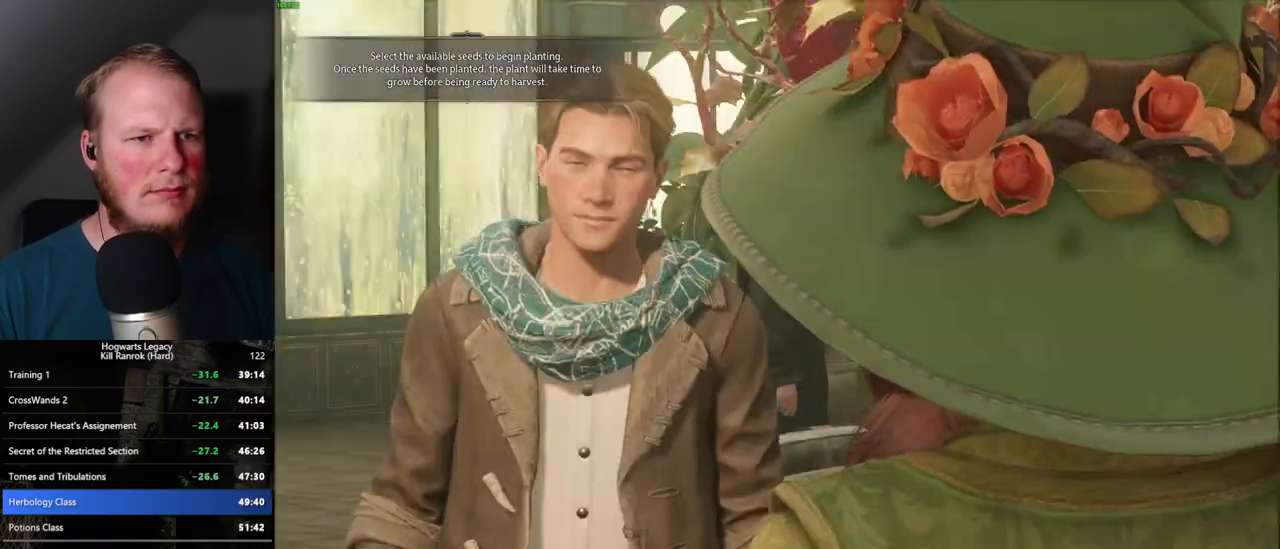
{"keys": ["q", "space"], "mouse": [], "events": [[17, "q", "down"], [50, "mouse_wheel", "up"], [50, "space", "down"], [67, "mouse_wheel", "down"], [84, "mouse_wheel", "up"], [84, "q", "up"], [117, "space", "up"], [184, "q", "down"], [200, "space", "down"], [250, "space", "up"], [267, "q", "up"], [300, "q", "down"], [317, "mouse_wheel", "down"], [350, "space", "down"], [400, "mouse_wheel", "up"], [400, "q", "up"], [400, "space", "up"], [417, "mouse_wheel", "down"], [484, "mouse_wheel", "up"], [484, "space", "down"], [500, "q", "down"]]}
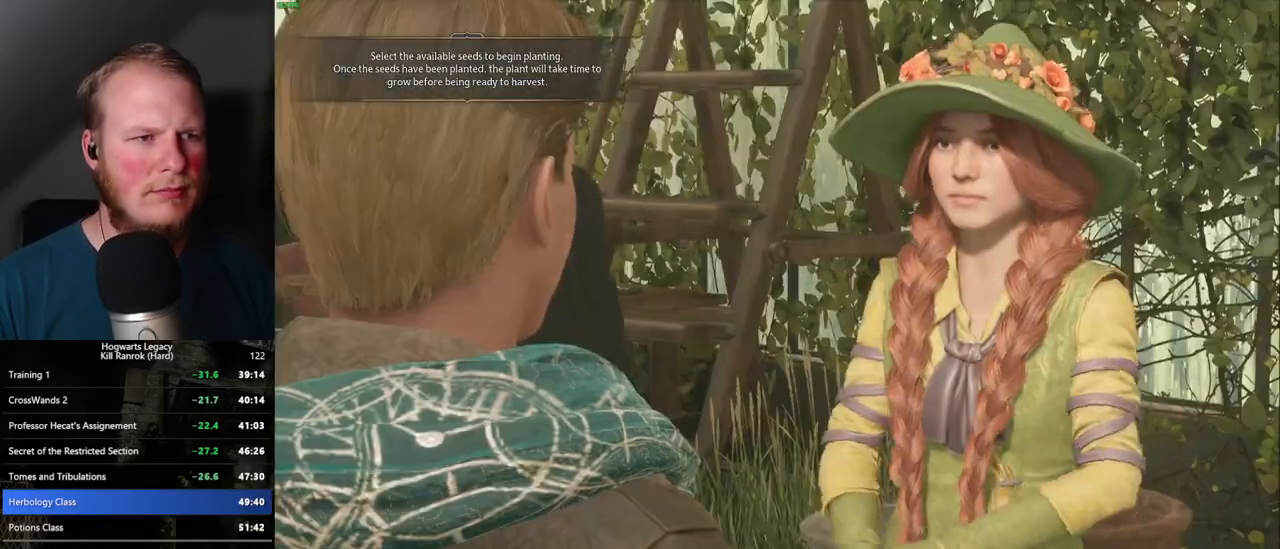
{"keys": ["q"], "mouse": [], "events": [[17, "q", "up"], [50, "space", "up"], [100, "q", "down"], [184, "space", "down"], [200, "mouse_wheel", "down"], [200, "q", "up"], [217, "mouse_wheel", "up"], [217, "q", "down"], [267, "mouse_wheel", "down"], [267, "space", "up"], [284, "mouse_wheel", "up"], [284, "q", "up"], [300, "mouse_wheel", "down"], [350, "mouse_wheel", "up"], [350, "q", "down"], [367, "space", "down"], [417, "q", "up"], [417, "space", "up"], [500, "q", "down"]]}
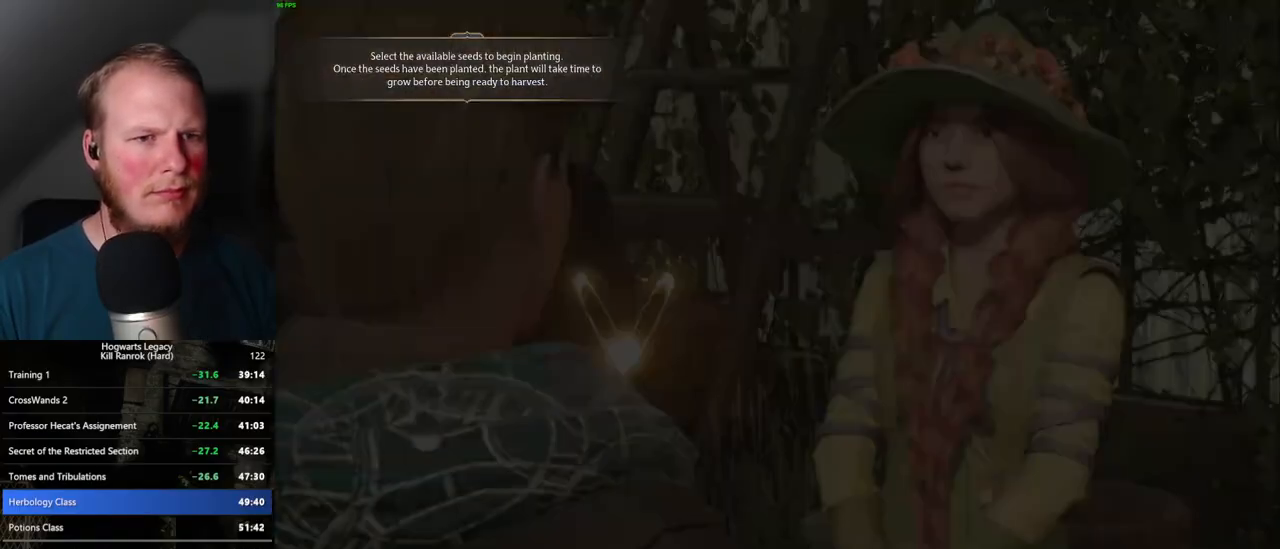
{"keys": ["a"], "mouse": [], "events": [[34, "space", "down"], [67, "q", "up"], [67, "space", "up"], [100, "mouse_wheel", "down"], [234, "mouse_wheel", "up"], [250, "s", "down"], [350, "space", "down"], [367, "a", "down"], [434, "space", "up"], [484, "s", "up"]]}
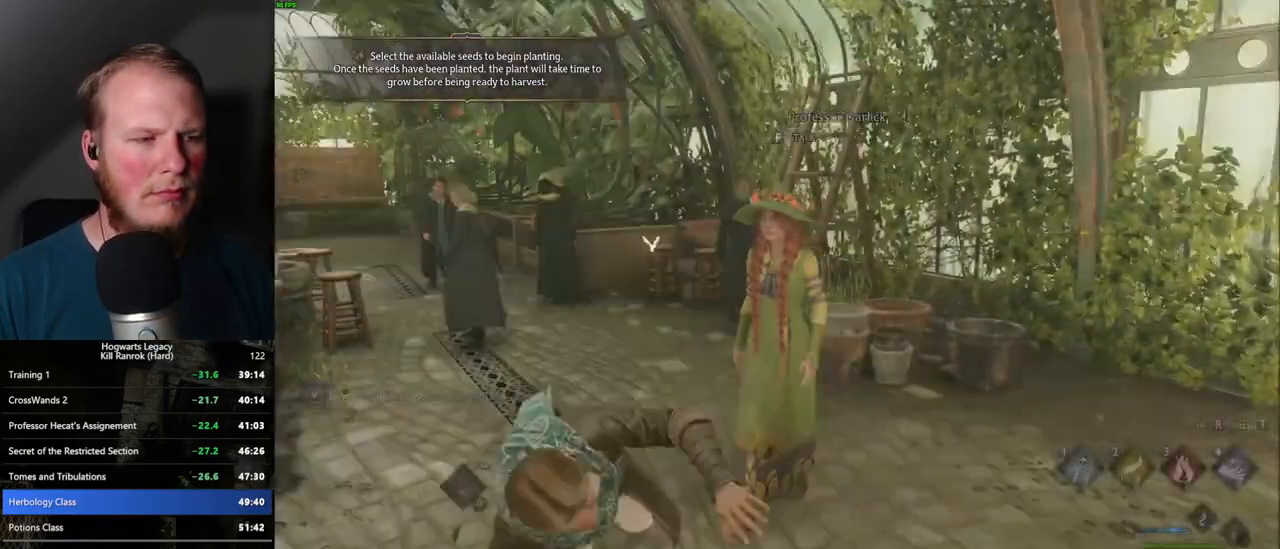
{"keys": ["w"], "mouse": [], "events": [[167, "w", "down"], [234, "a", "up"]]}
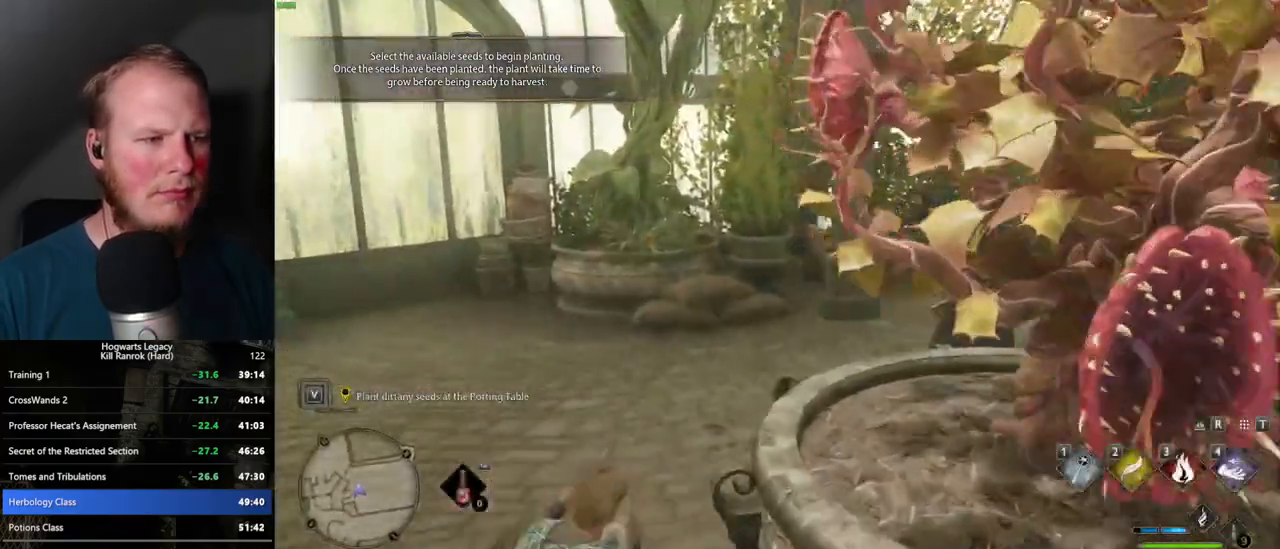
{"keys": ["w"], "mouse": [], "events": [[17, "shift_l", "down"], [117, "shift_l", "up"]]}
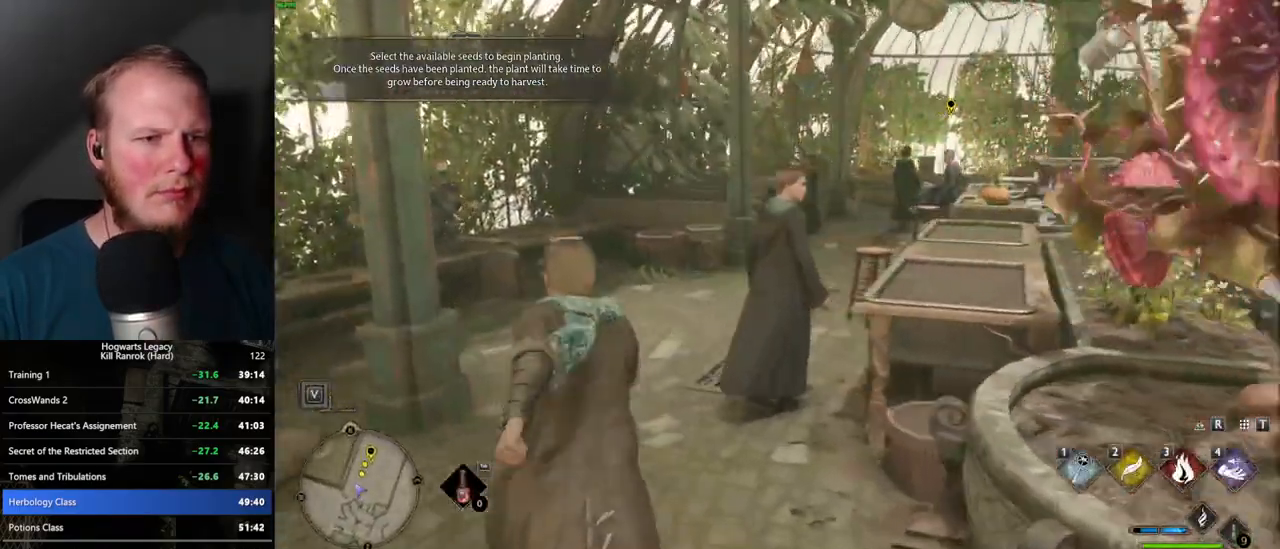
{"keys": ["w"], "mouse": [], "events": []}
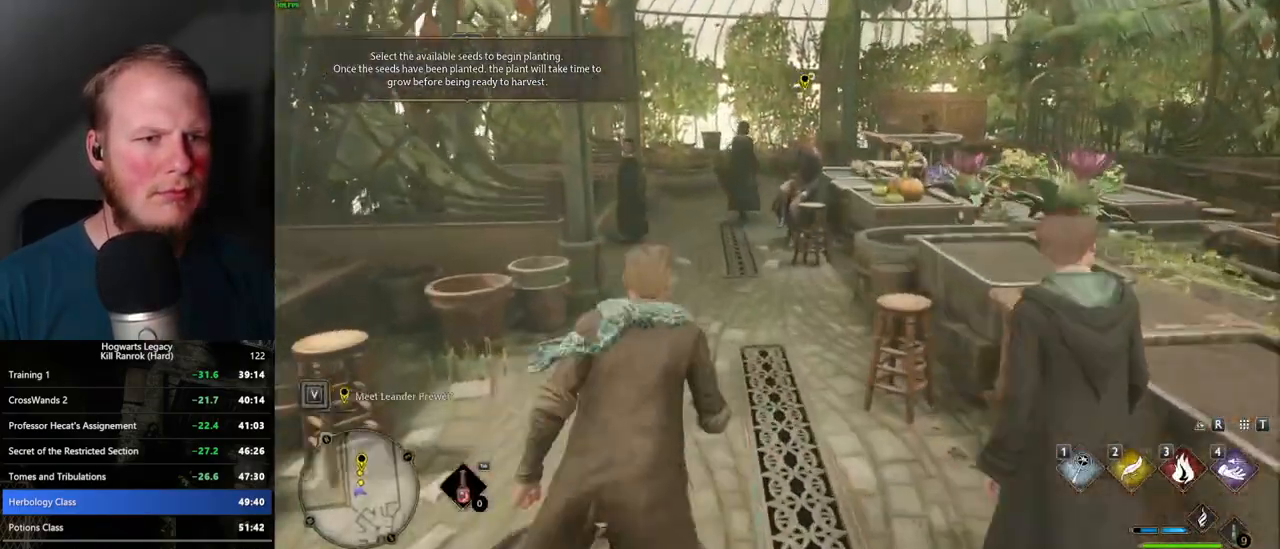
{"keys": ["w"], "mouse": [], "events": [[200, "a", "down"], [284, "a", "up"]]}
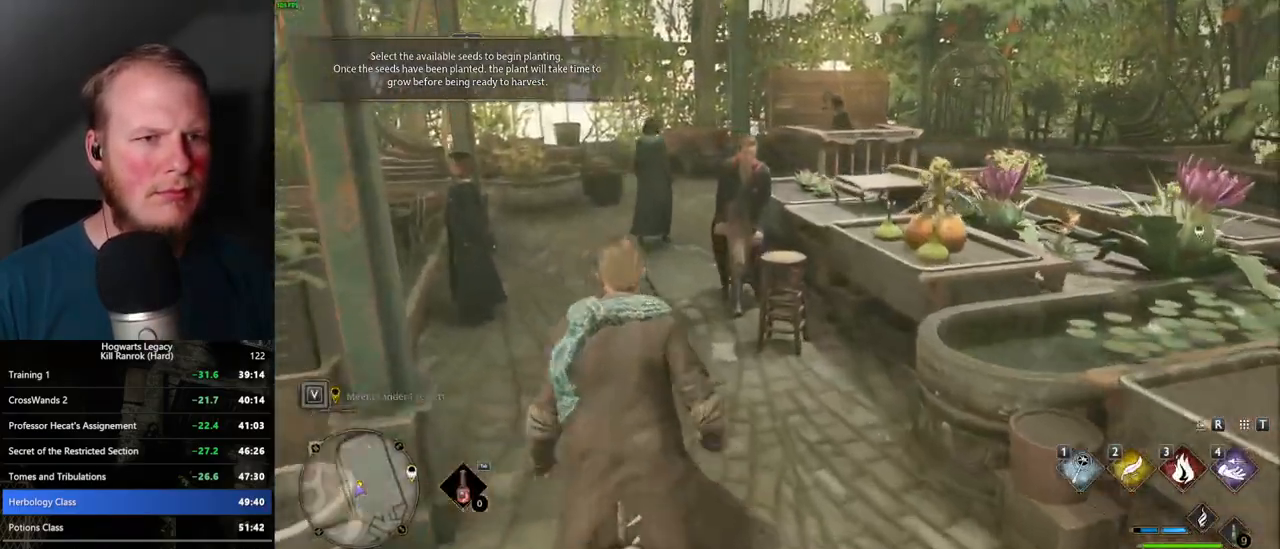
{"keys": ["d", "w"], "mouse": [], "events": [[100, "d", "down"], [217, "space", "down"], [350, "space", "up"]]}
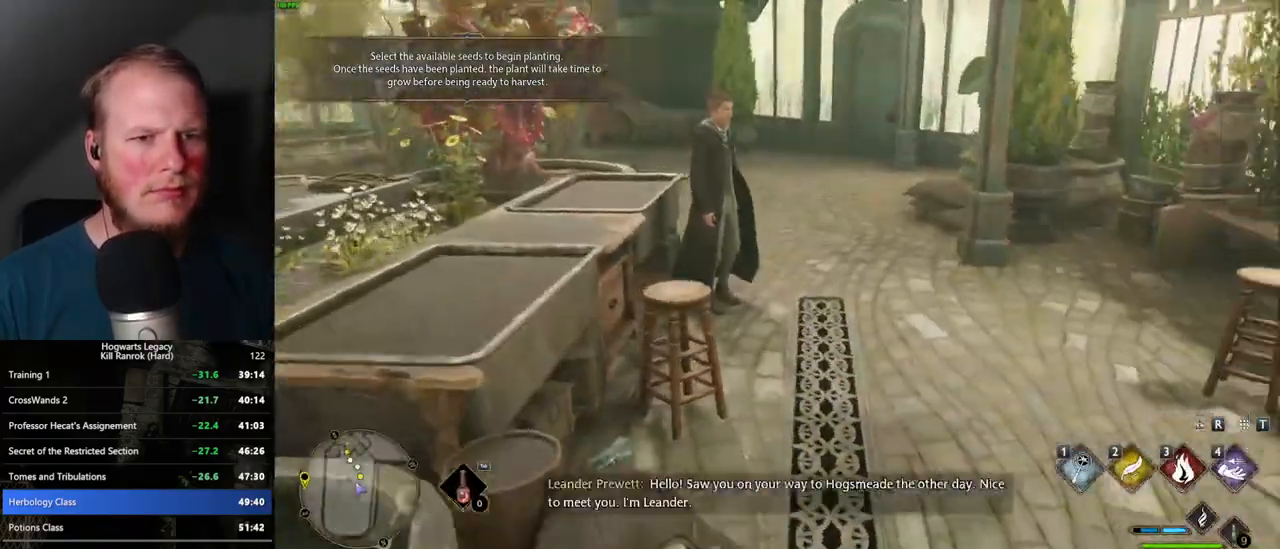
{"keys": ["w"], "mouse": [], "events": [[150, "d", "up"]]}
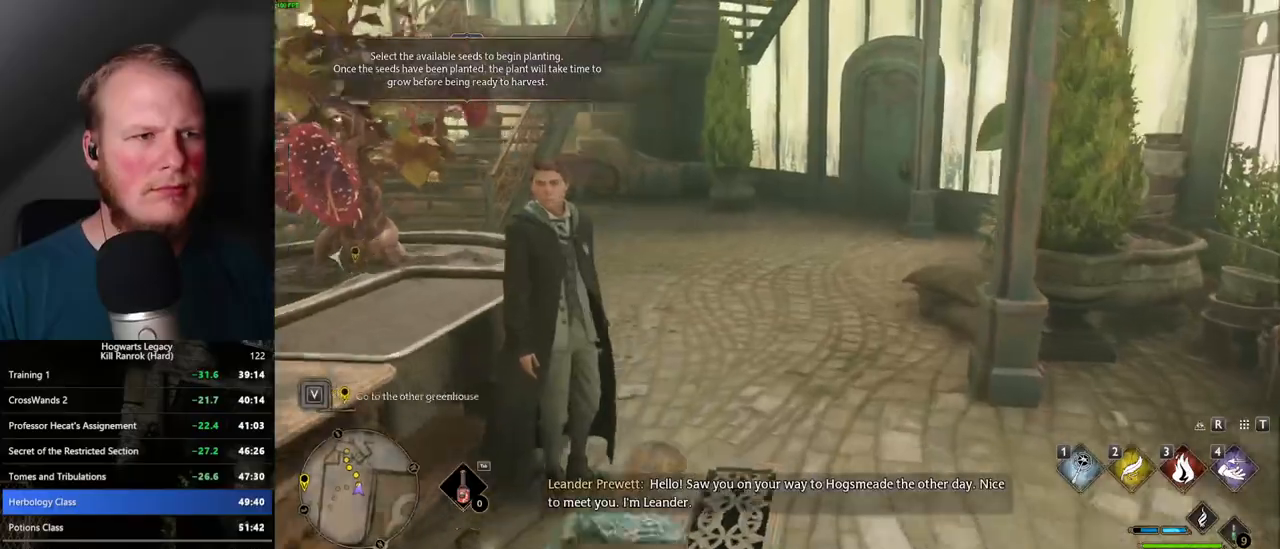
{"keys": ["w"], "mouse": [], "events": []}
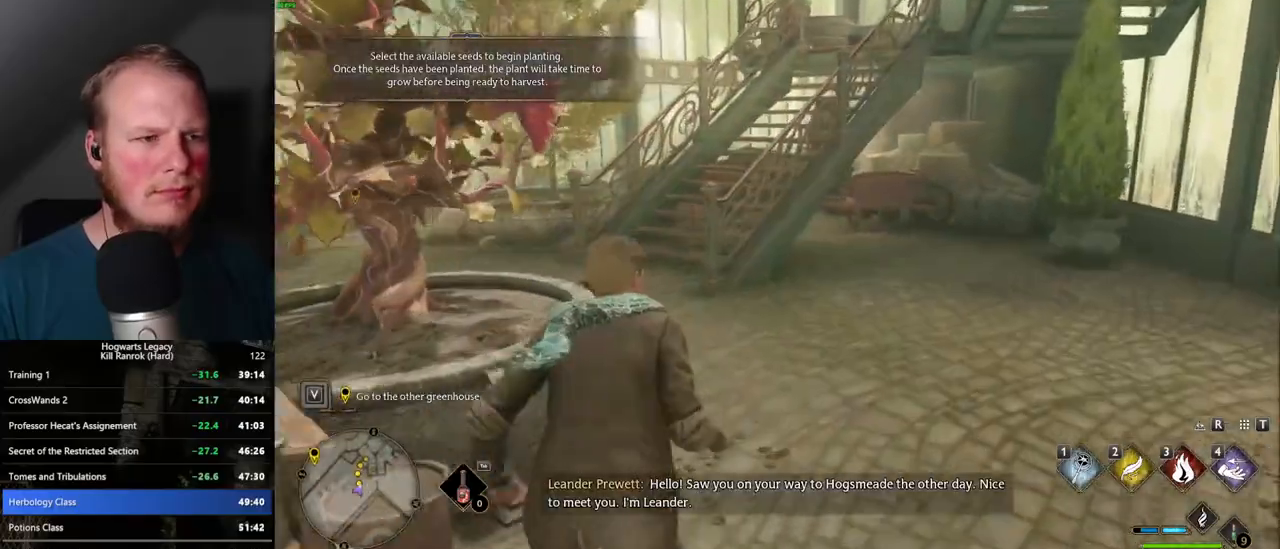
{"keys": ["w"], "mouse": [], "events": []}
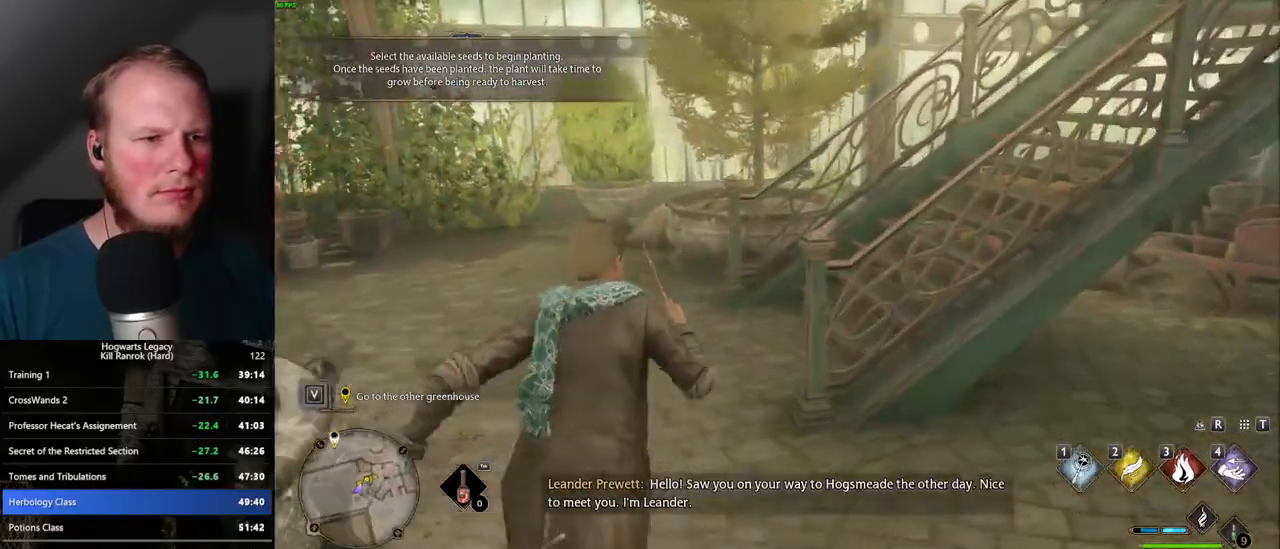
{"keys": ["w"], "mouse": [], "events": []}
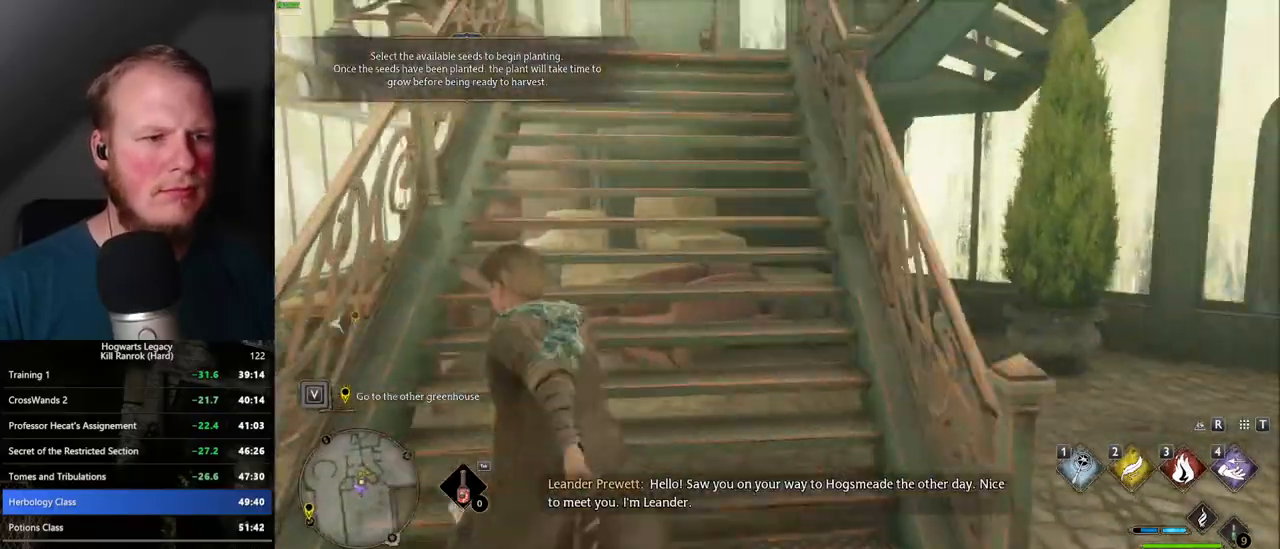
{"keys": ["w"], "mouse": [], "events": []}
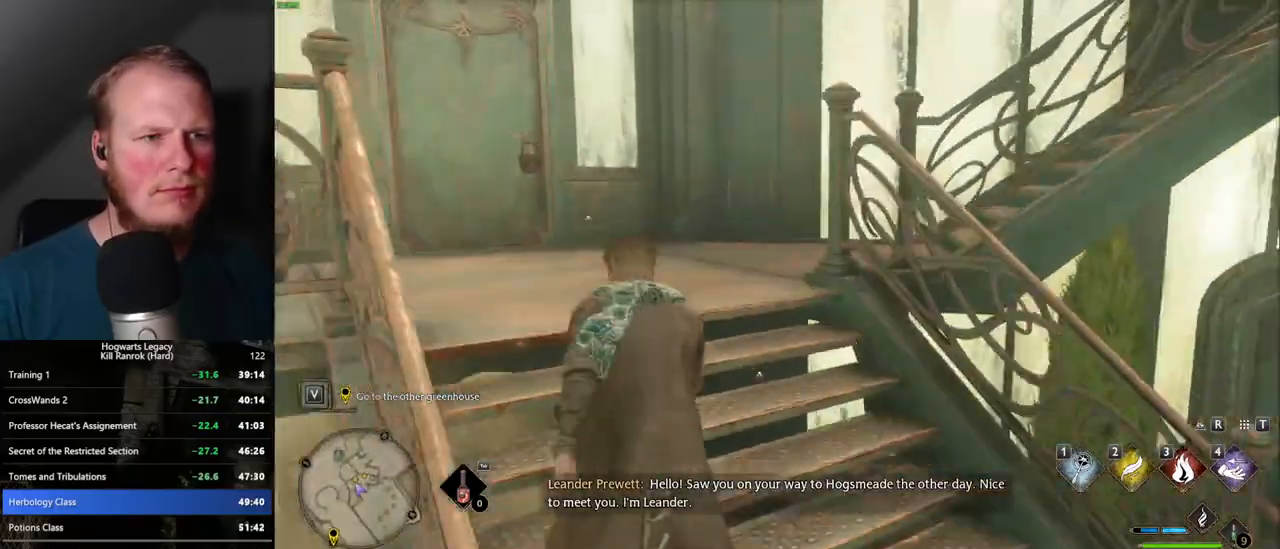
{"keys": ["w"], "mouse": [], "events": []}
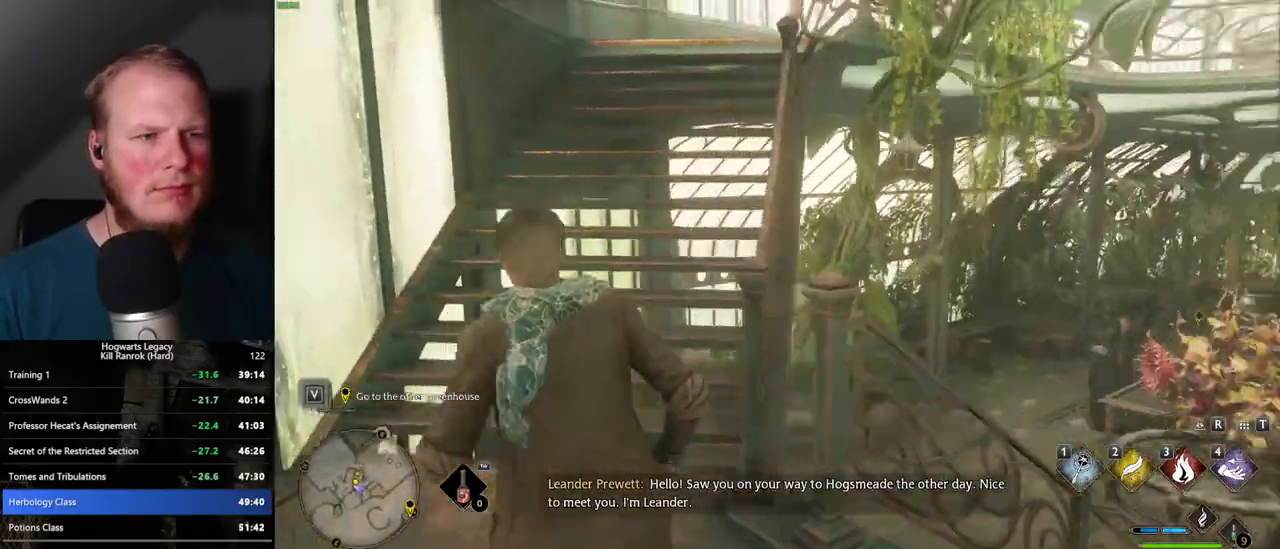
{"keys": ["w"], "mouse": [], "events": []}
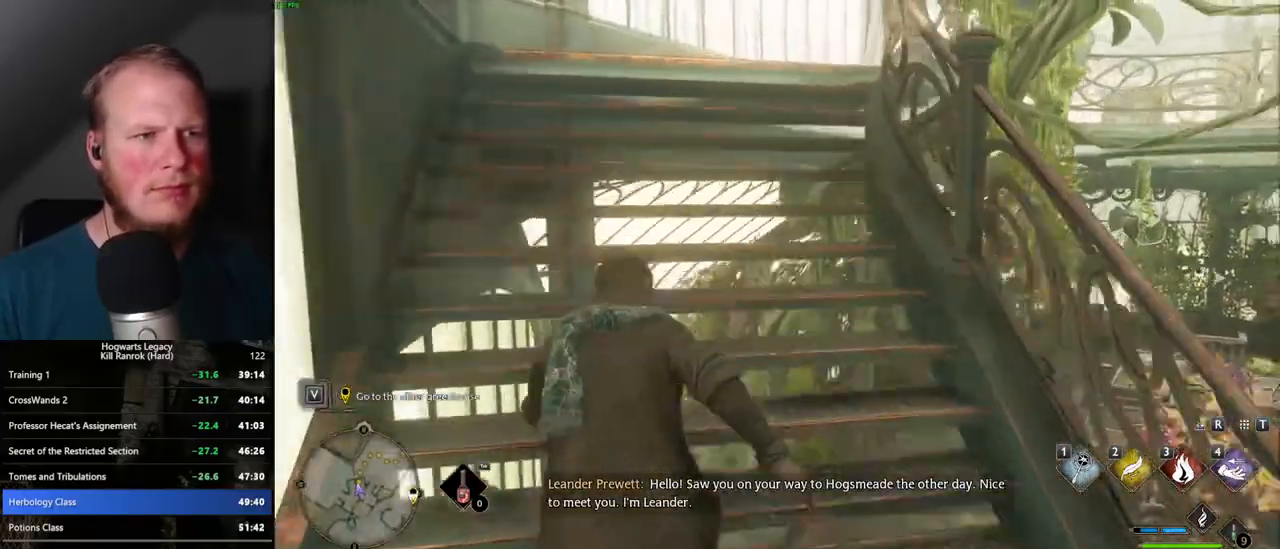
{"keys": ["w"], "mouse": [], "events": []}
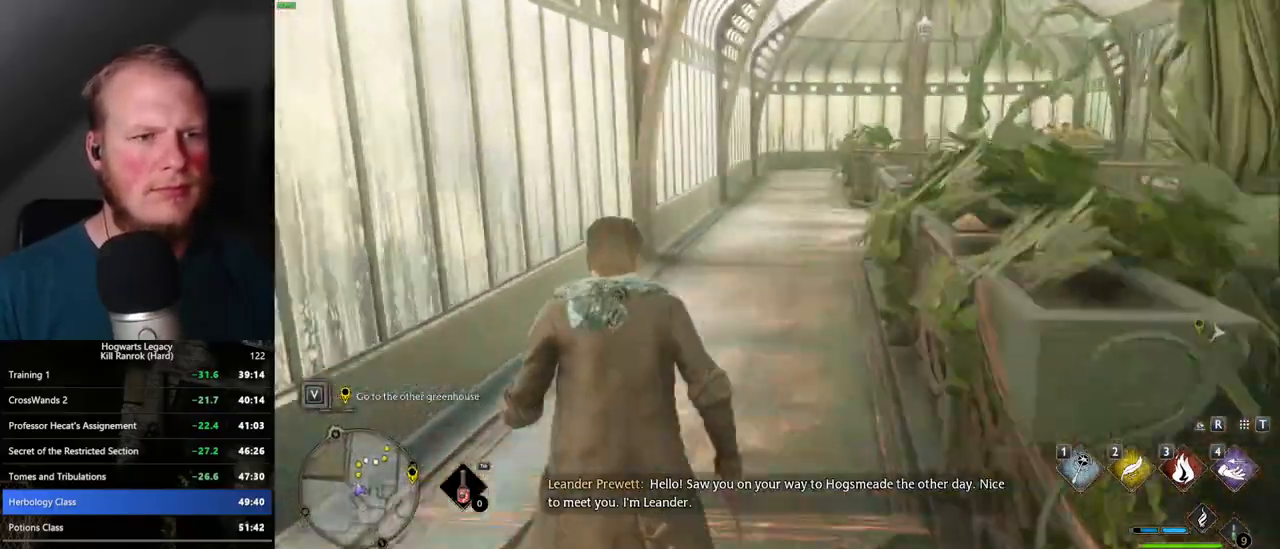
{"keys": ["w"], "mouse": [], "events": []}
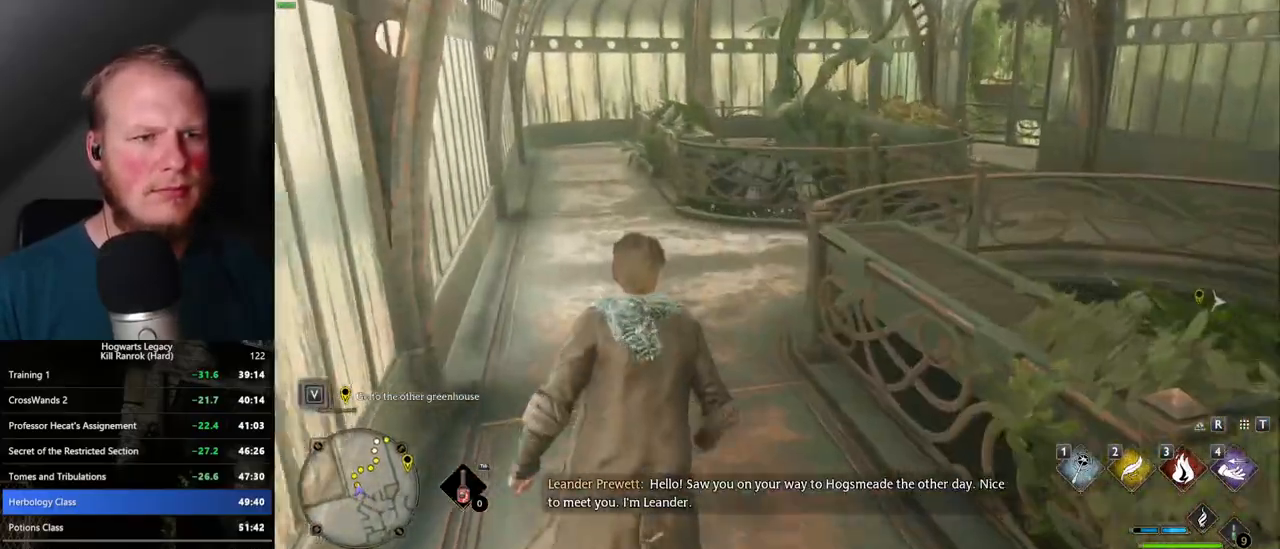
{"keys": ["w"], "mouse": [], "events": []}
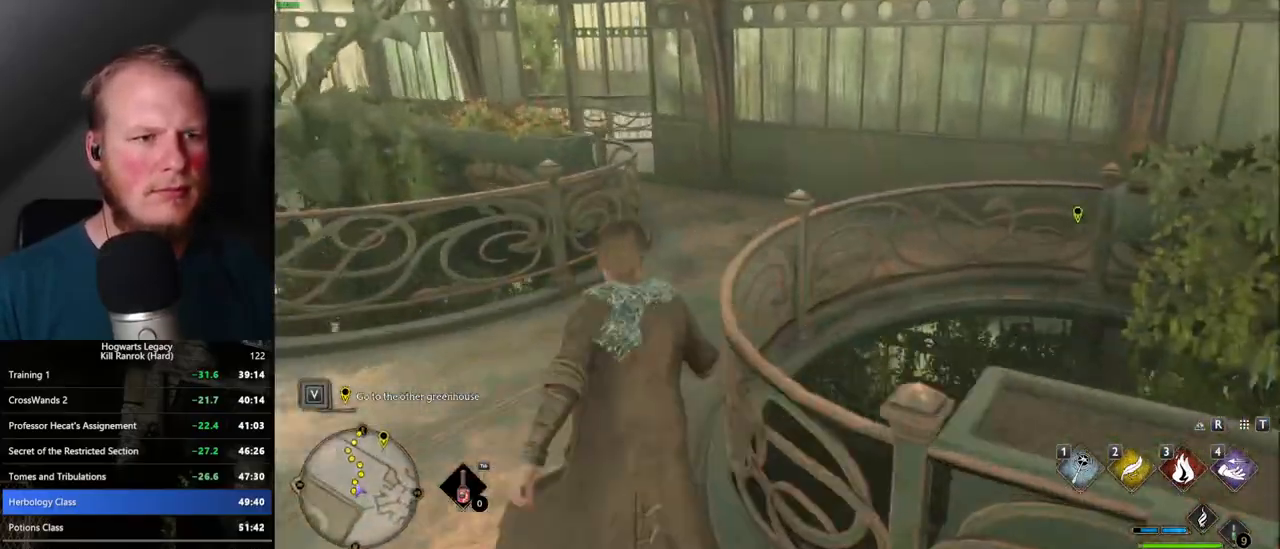
{"keys": ["w"], "mouse": [], "events": []}
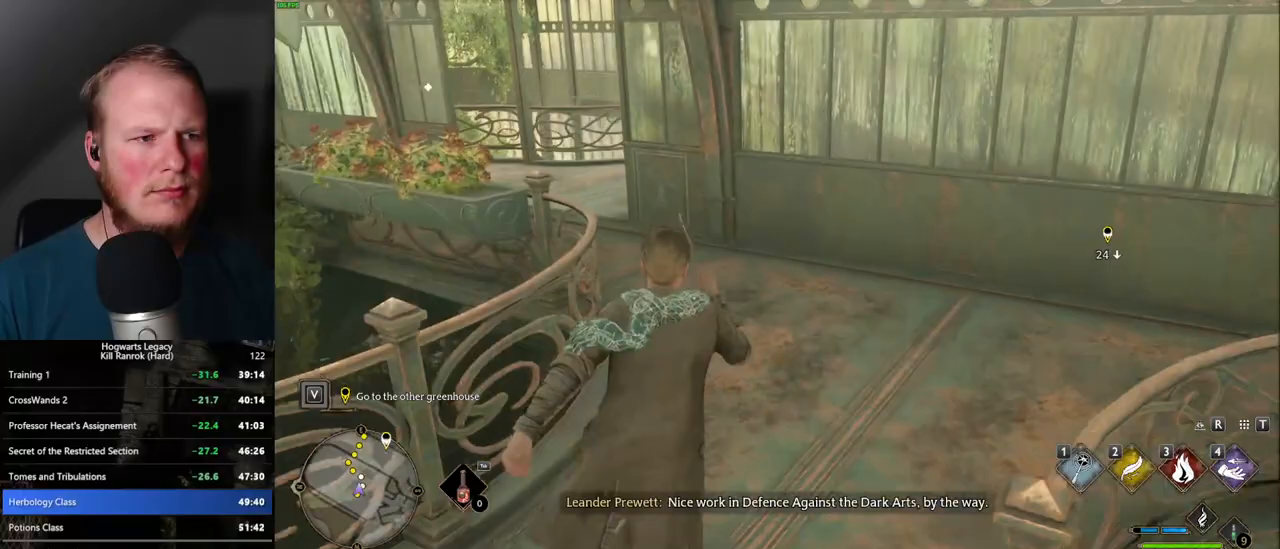
{"keys": ["w"], "mouse": [], "events": []}
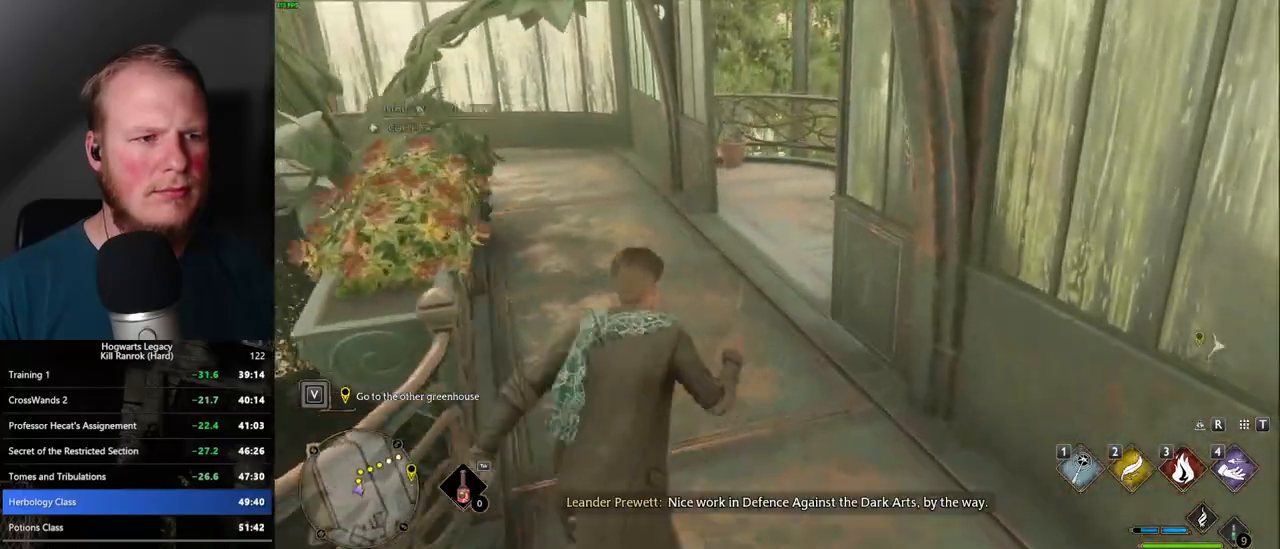
{"keys": ["w"], "mouse": [], "events": []}
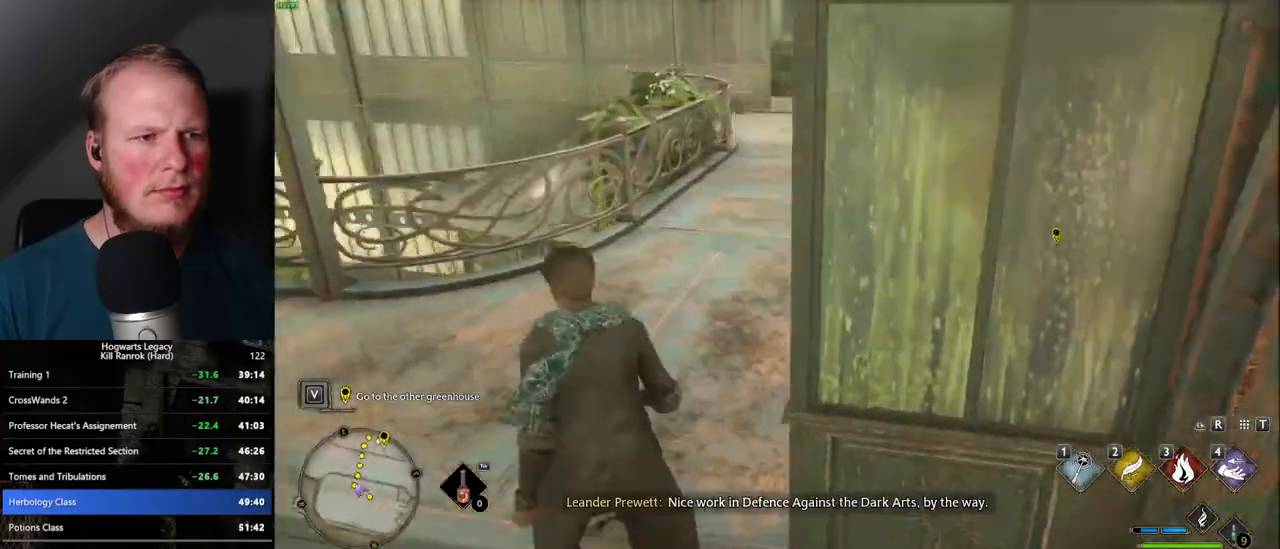
{"keys": ["w"], "mouse": [], "events": []}
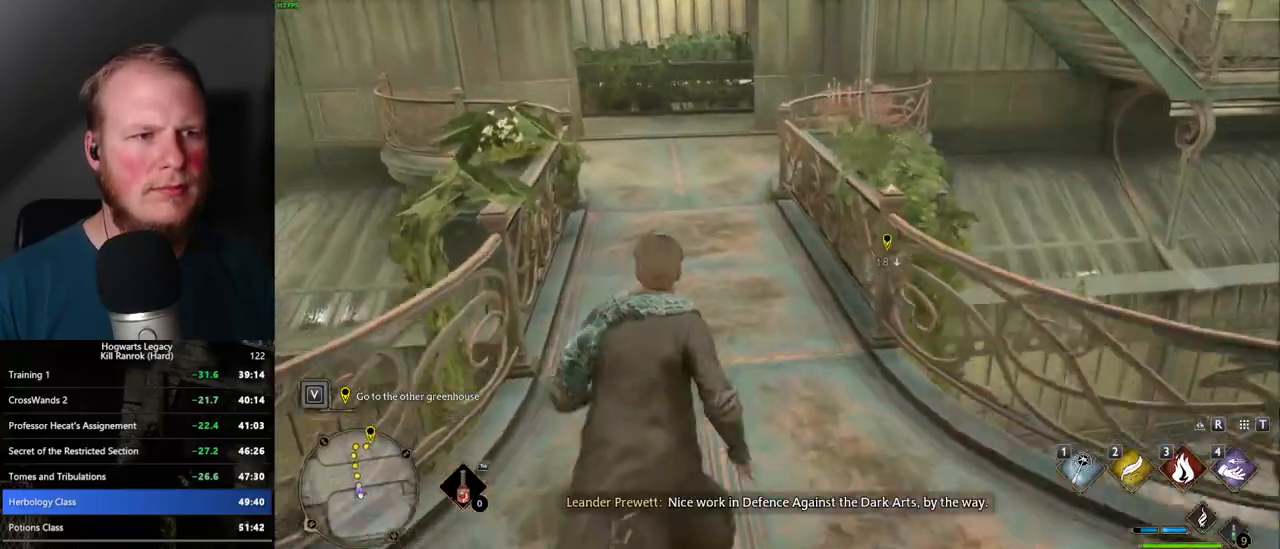
{"keys": ["w"], "mouse": [], "events": []}
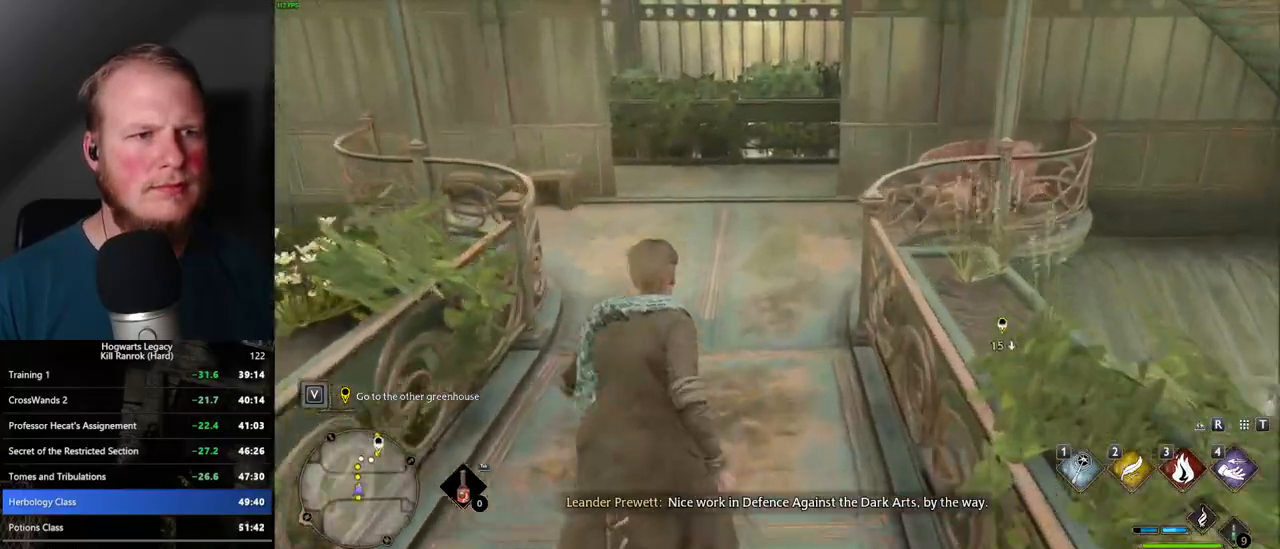
{"keys": ["w"], "mouse": [], "events": []}
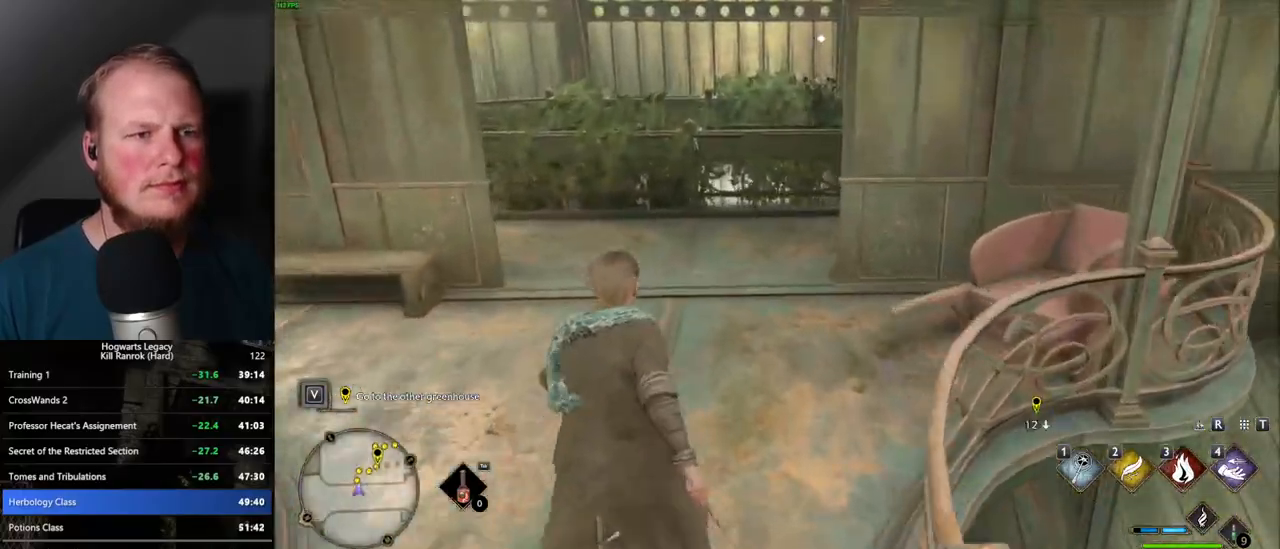
{"keys": ["w"], "mouse": [], "events": []}
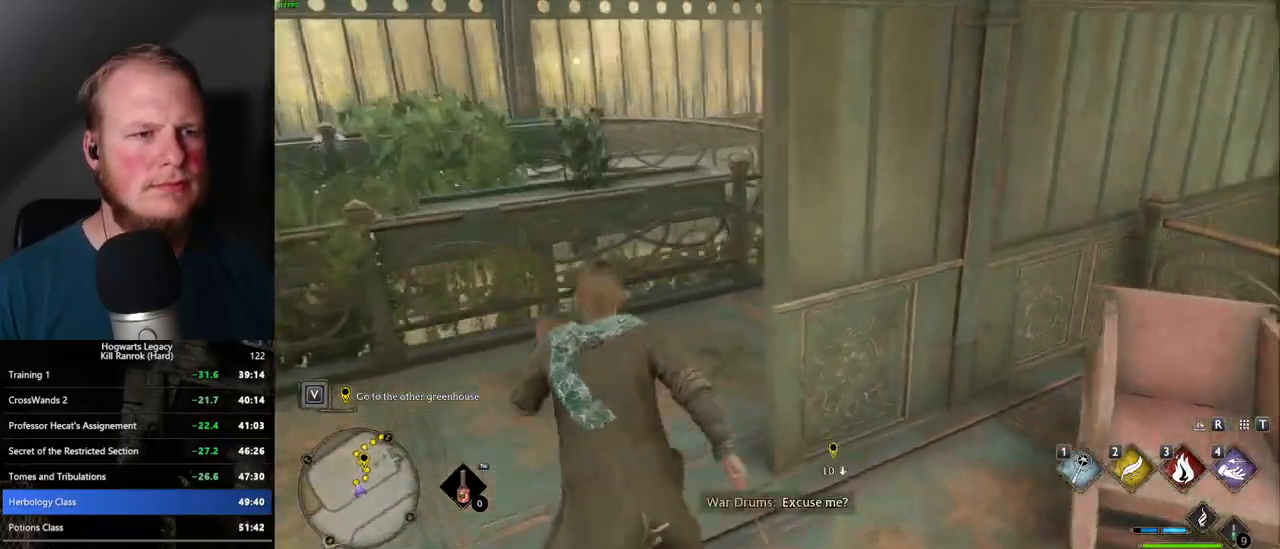
{"keys": ["w"], "mouse": [], "events": []}